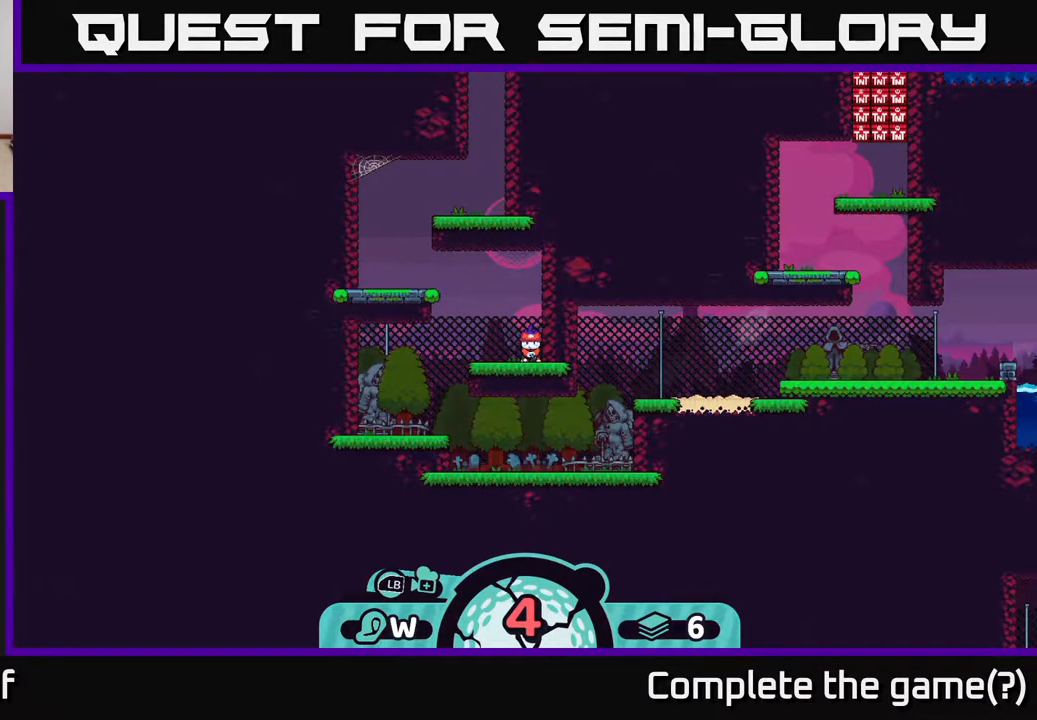
Gameplay with a controller (Xbox layout); each line is a JSON object with the inputs held at the frame after it. "events" lists button and stick changes between this image and that frame as [ms after this image, input, new state], when the widget could be followed in between.
{"buttons": [], "left_stick": "center", "right_stick": "center", "events": [[83, "B", "down"], [233, "B", "up"]]}
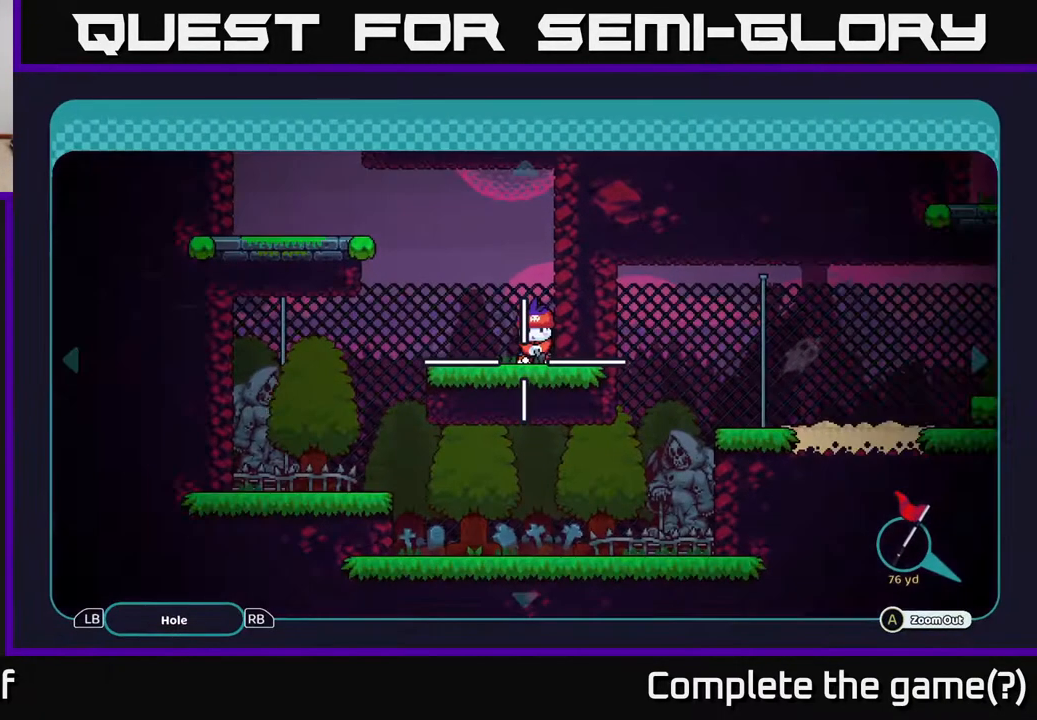
{"buttons": [], "left_stick": "center", "right_stick": "center", "events": [[250, "B", "down"], [333, "B", "up"]]}
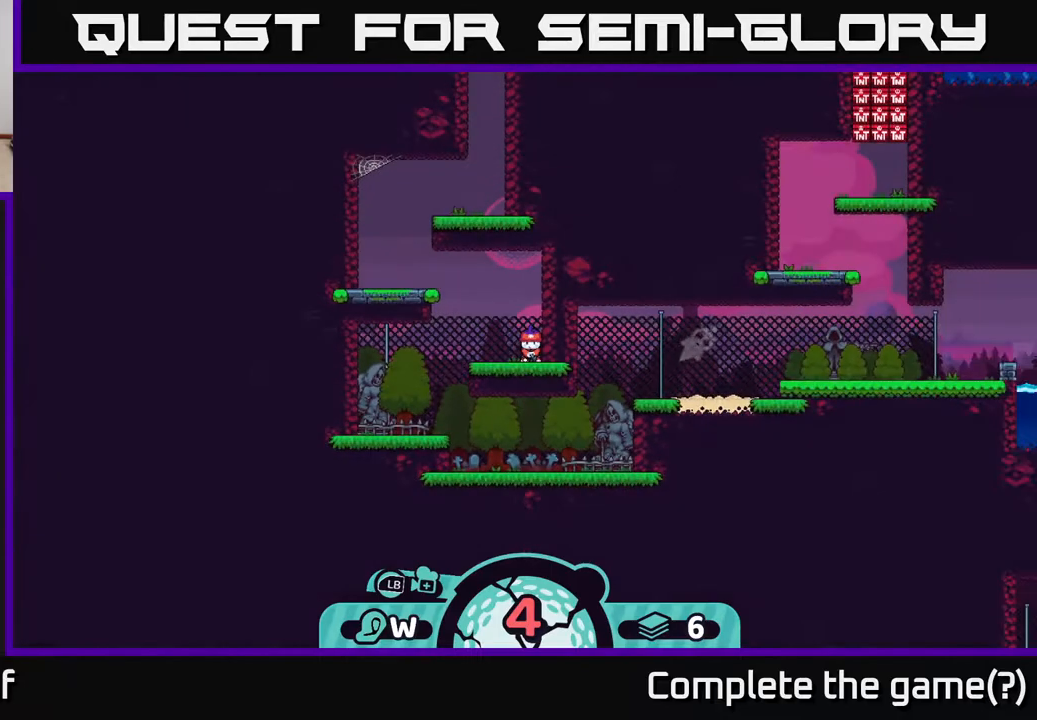
{"buttons": [], "left_stick": "center", "right_stick": "center", "events": [[333, "X", "down"], [400, "X", "up"]]}
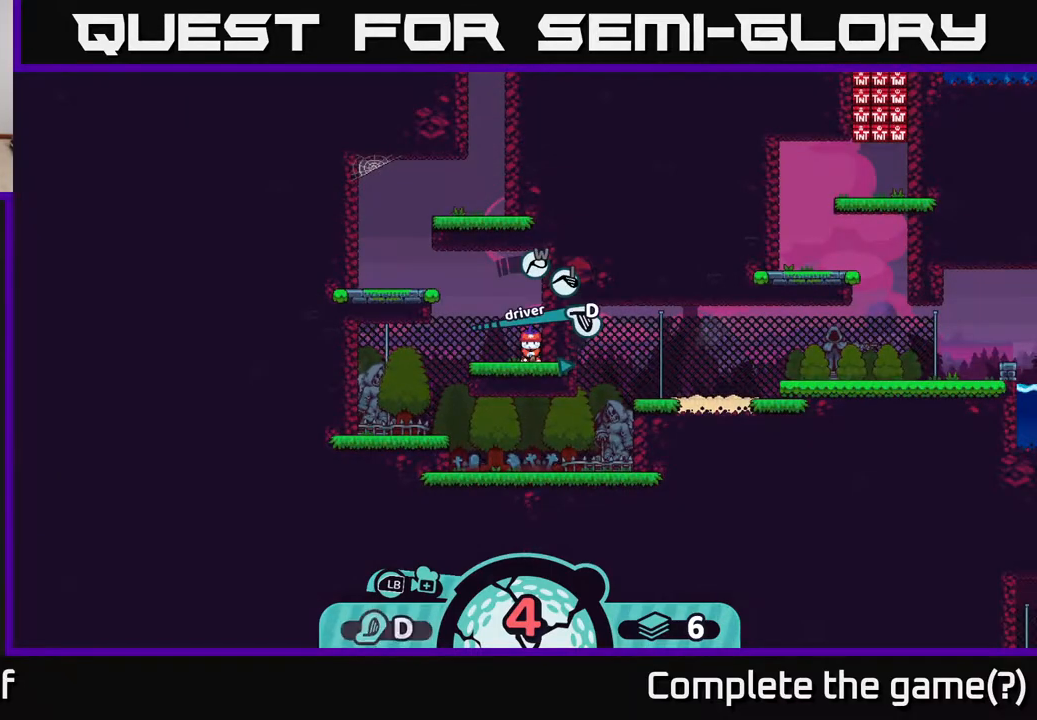
{"buttons": [], "left_stick": "center", "right_stick": "center", "events": []}
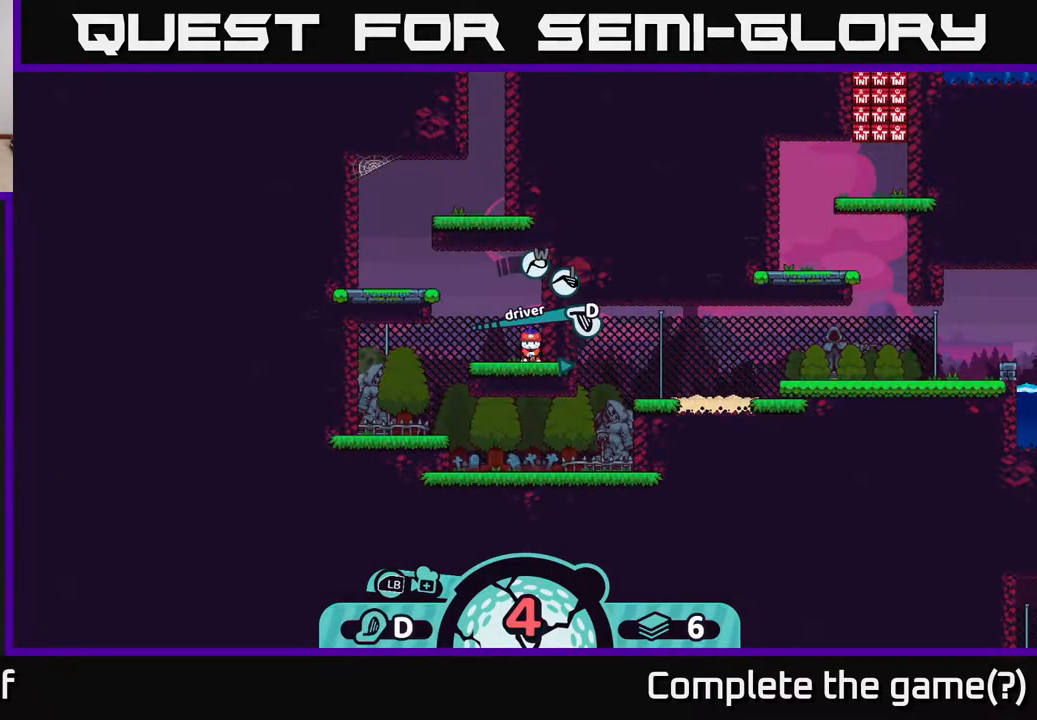
{"buttons": [], "left_stick": "center", "right_stick": "center", "events": [[83, "X", "down"], [167, "X", "up"]]}
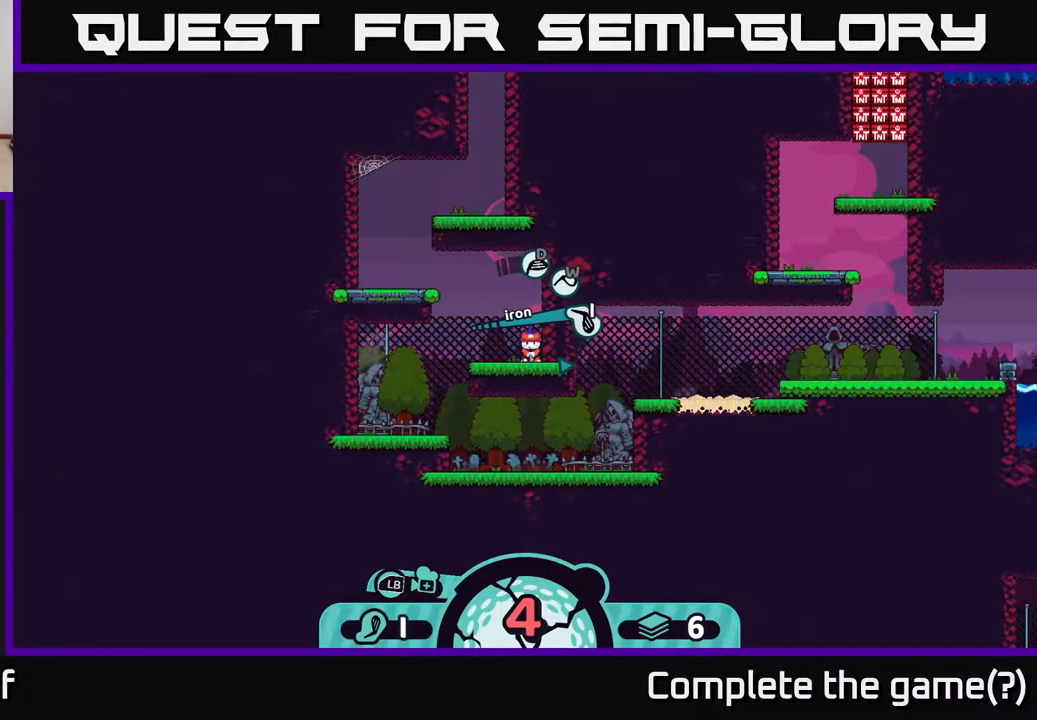
{"buttons": [], "left_stick": "center", "right_stick": "center", "events": [[100, "left_stick", "left"], [483, "left_stick", "center"]]}
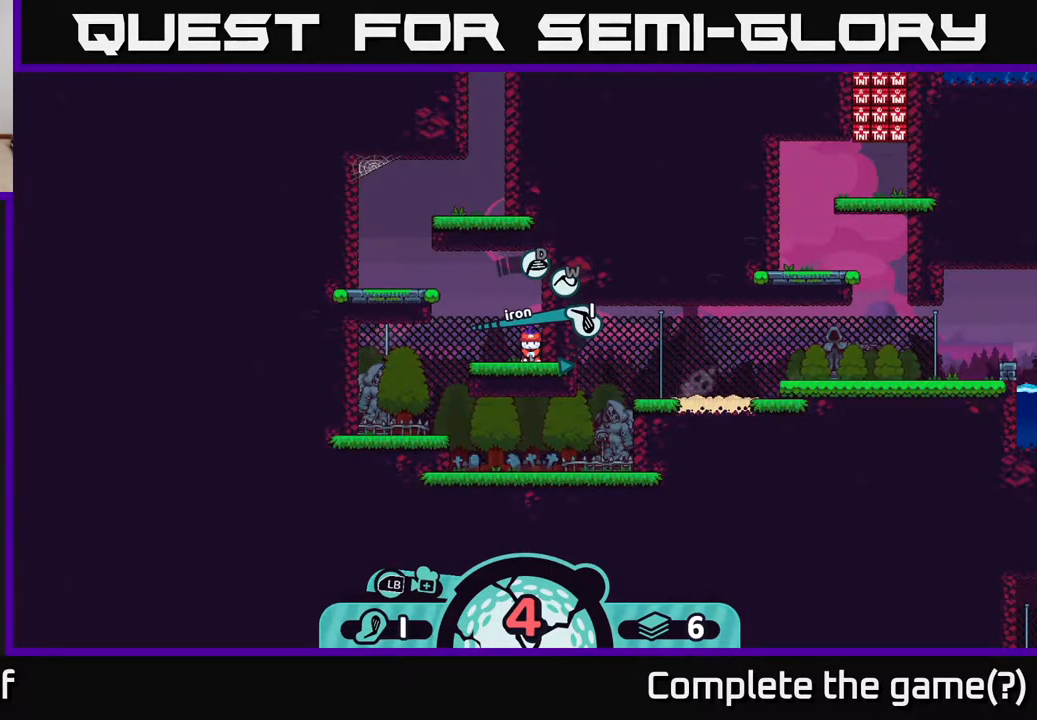
{"buttons": [], "left_stick": "center", "right_stick": "center", "events": []}
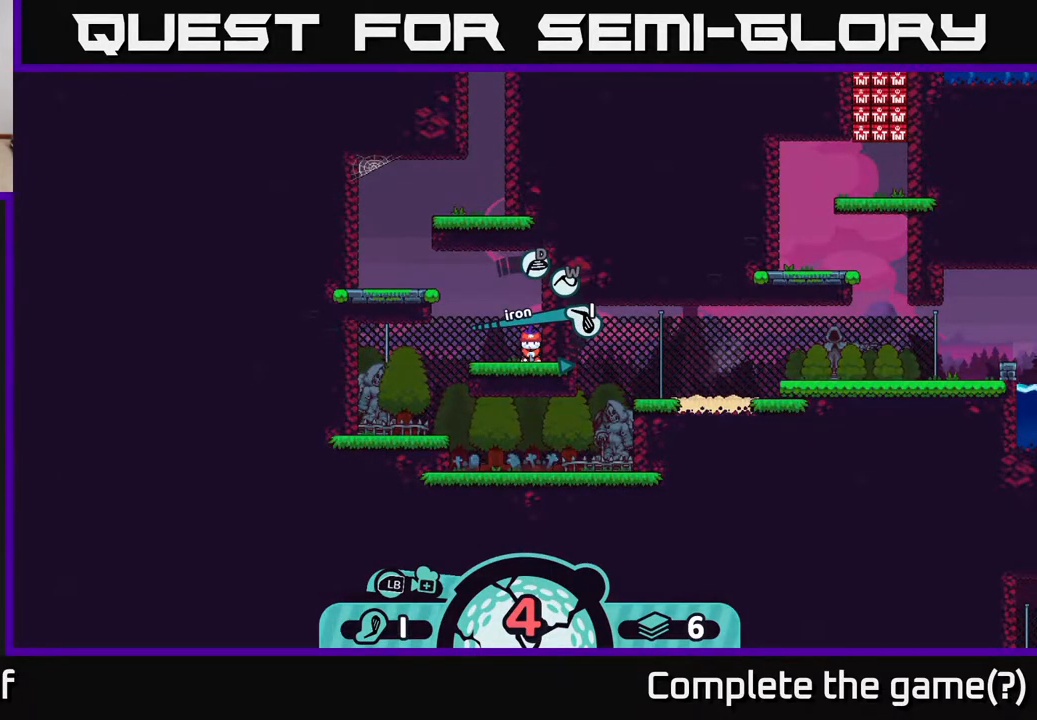
{"buttons": [], "left_stick": "center", "right_stick": "center", "events": []}
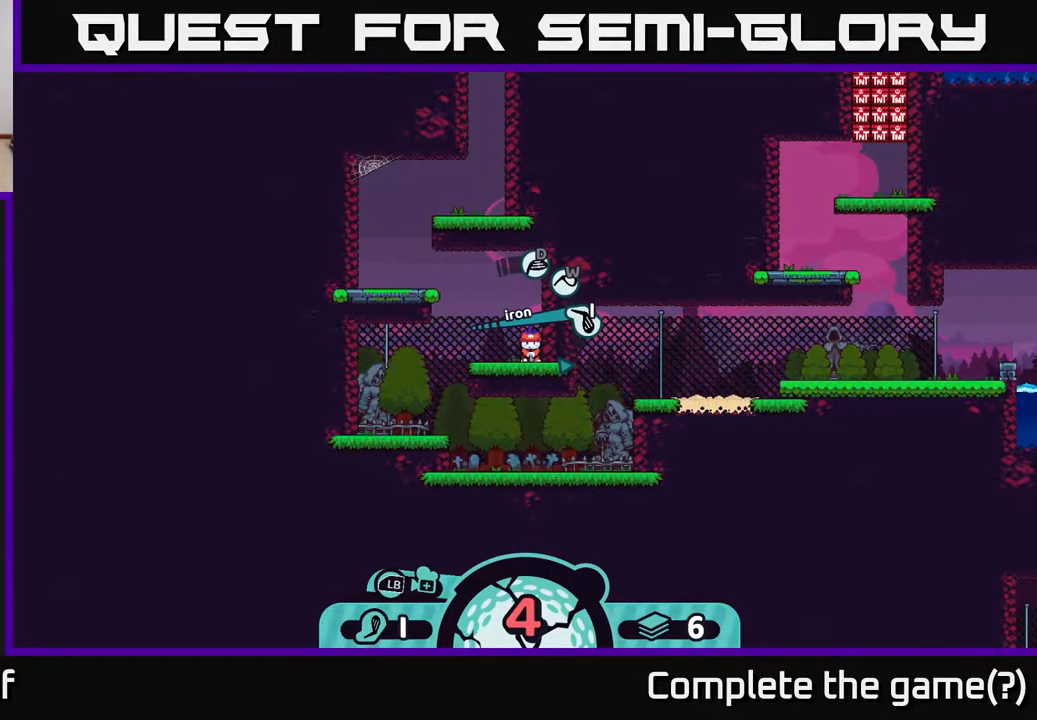
{"buttons": [], "left_stick": "center", "right_stick": "center", "events": [[50, "left_stick", "left"], [267, "left_stick", "center"], [300, "A", "down"], [350, "A", "up"]]}
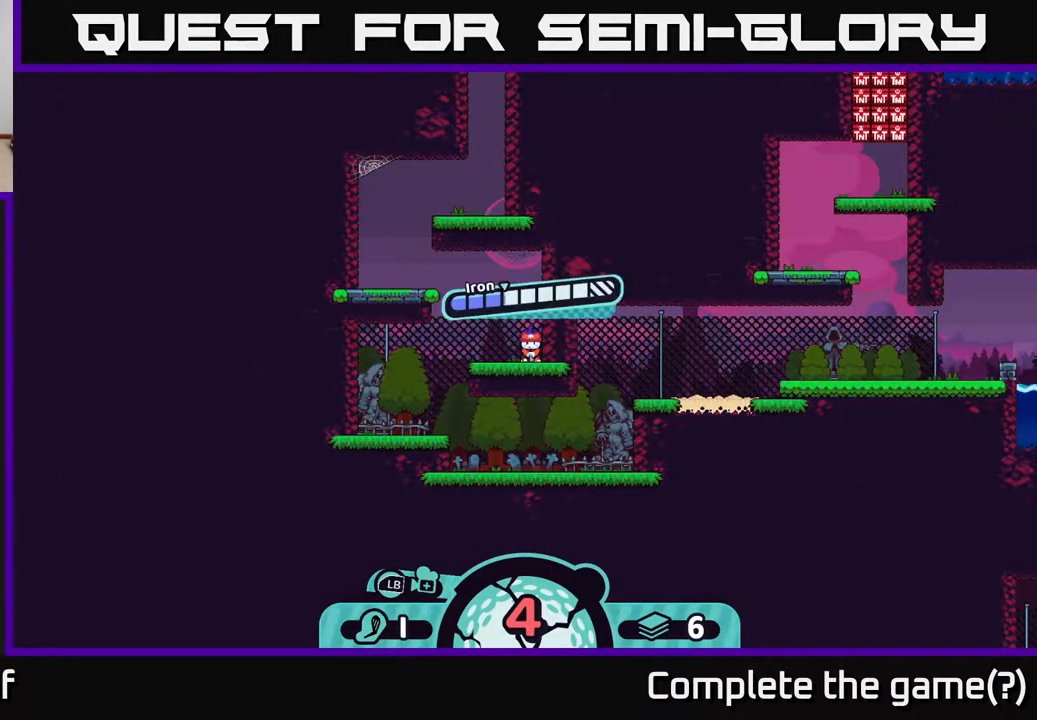
{"buttons": [], "left_stick": "center", "right_stick": "center", "events": []}
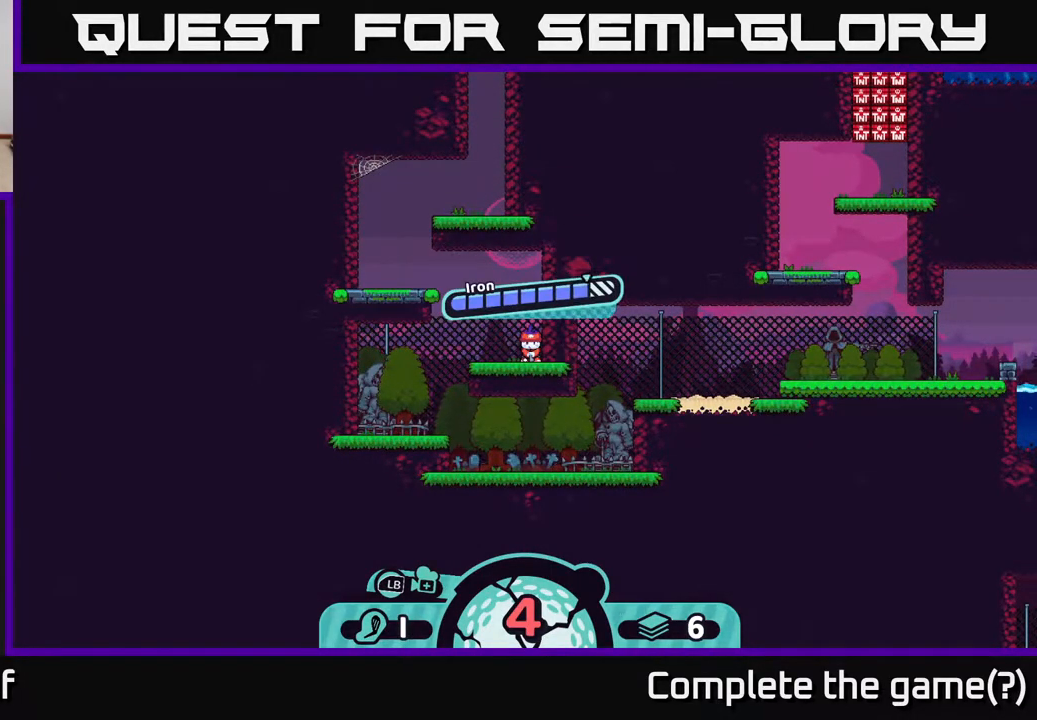
{"buttons": [], "left_stick": "right", "right_stick": "center", "events": [[100, "B", "down"], [200, "B", "up"], [450, "left_stick", "right"]]}
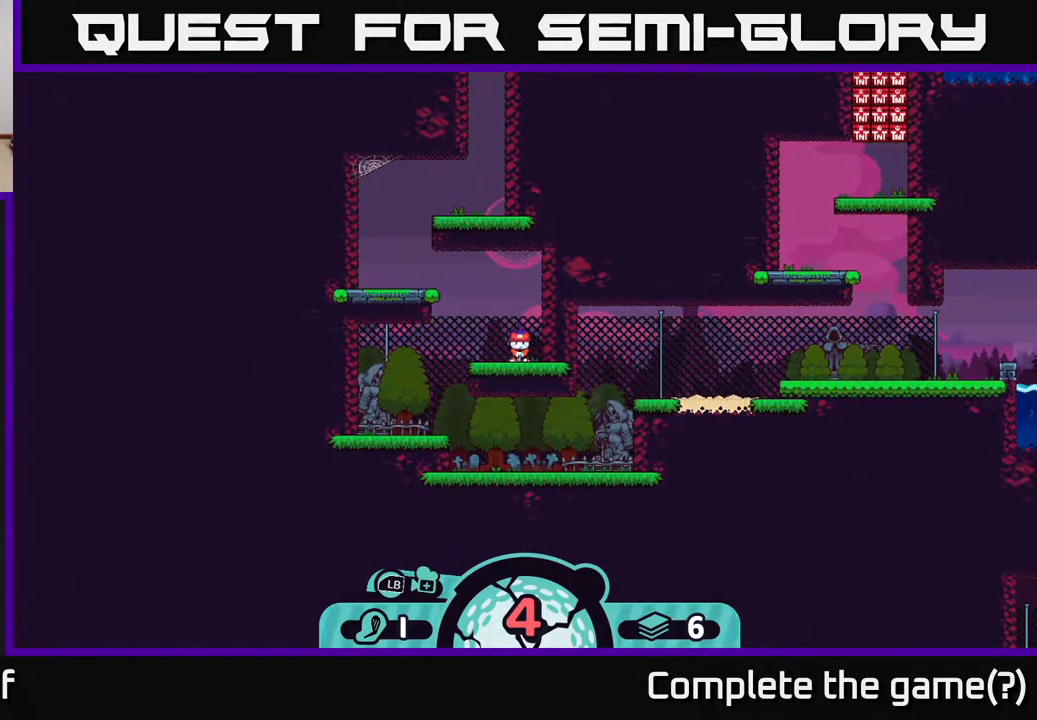
{"buttons": [], "left_stick": "center", "right_stick": "center", "events": [[117, "left_stick", "center"], [350, "left_stick", "left"], [467, "left_stick", "center"]]}
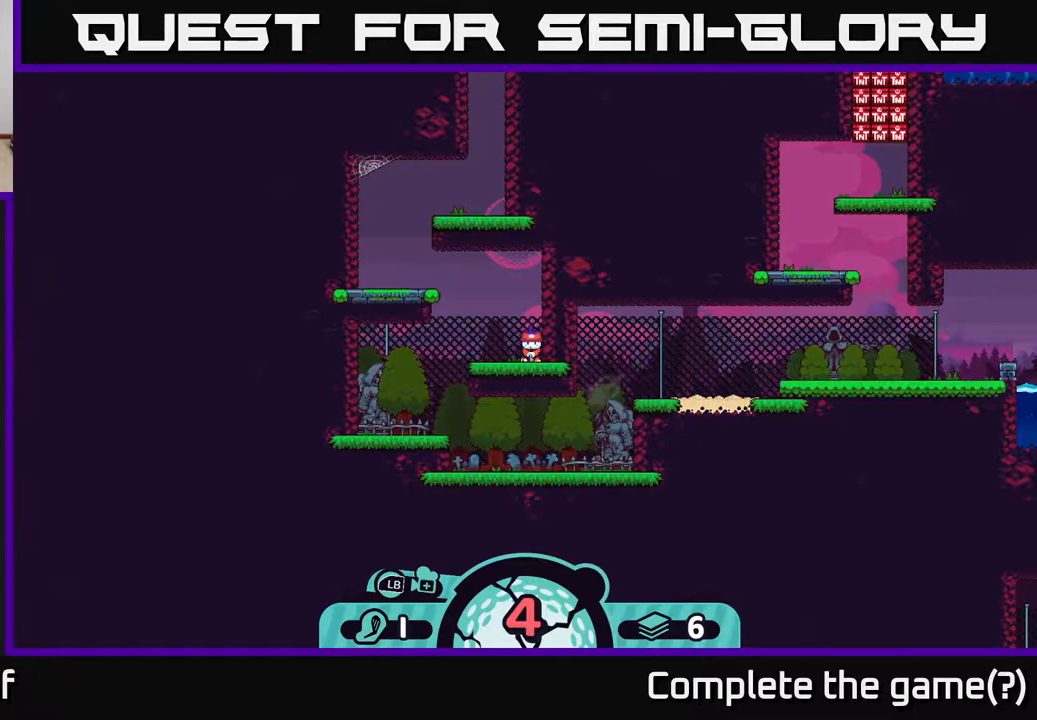
{"buttons": [], "left_stick": "center", "right_stick": "center", "events": [[217, "A", "down"], [300, "A", "up"]]}
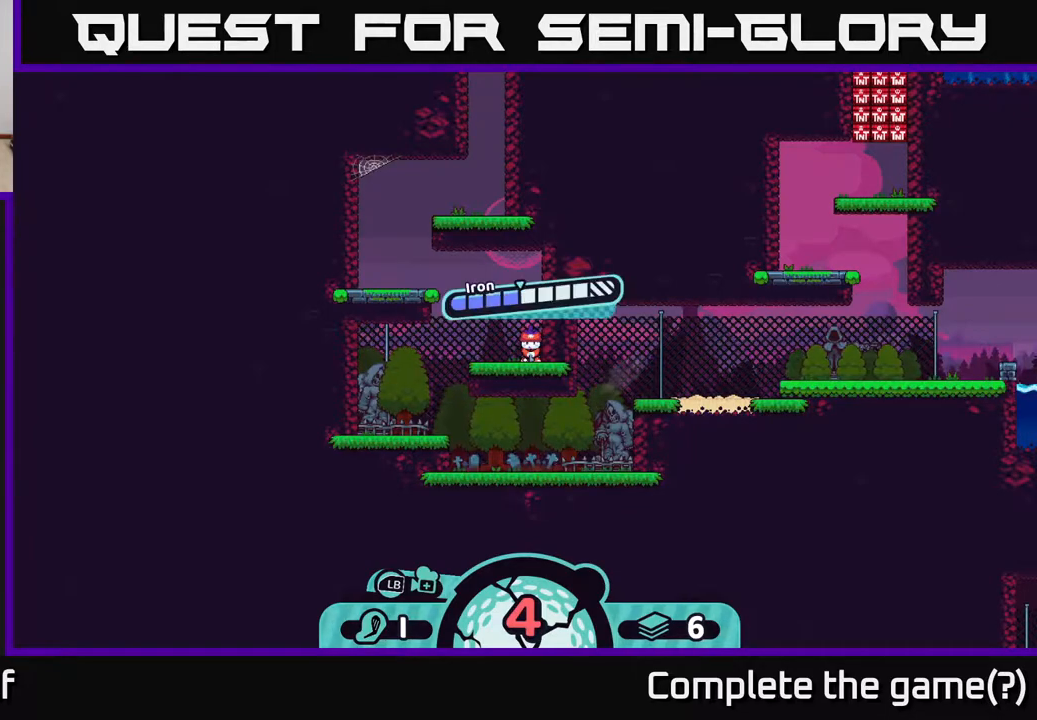
{"buttons": [], "left_stick": "center", "right_stick": "center", "events": []}
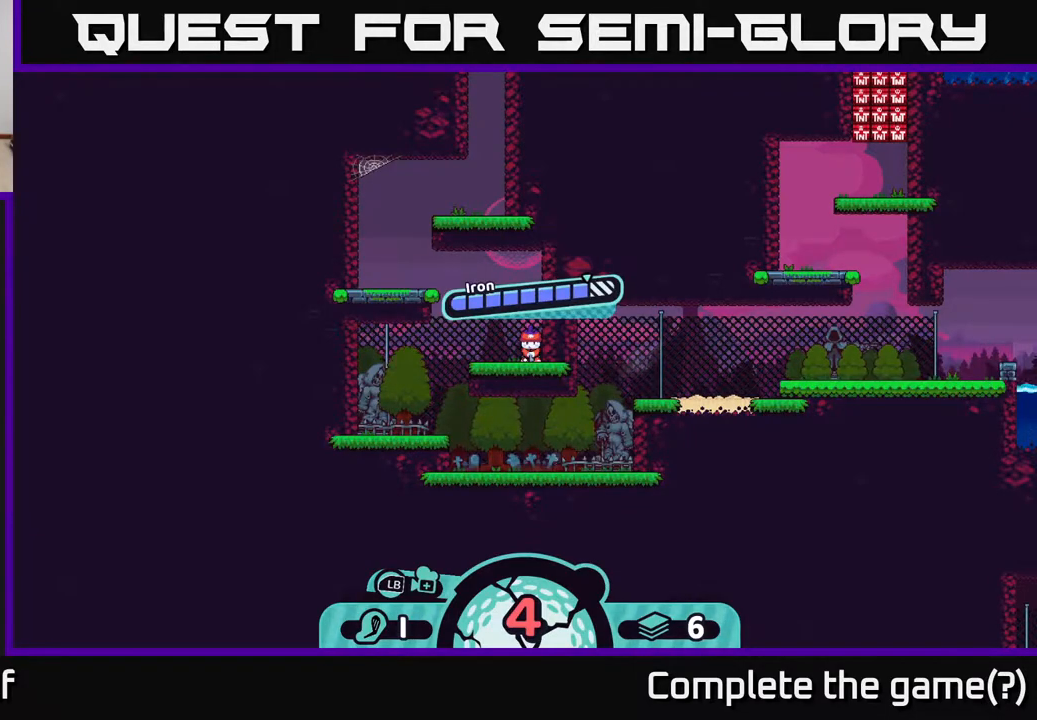
{"buttons": [], "left_stick": "center", "right_stick": "center", "events": [[33, "A", "down"], [183, "A", "up"]]}
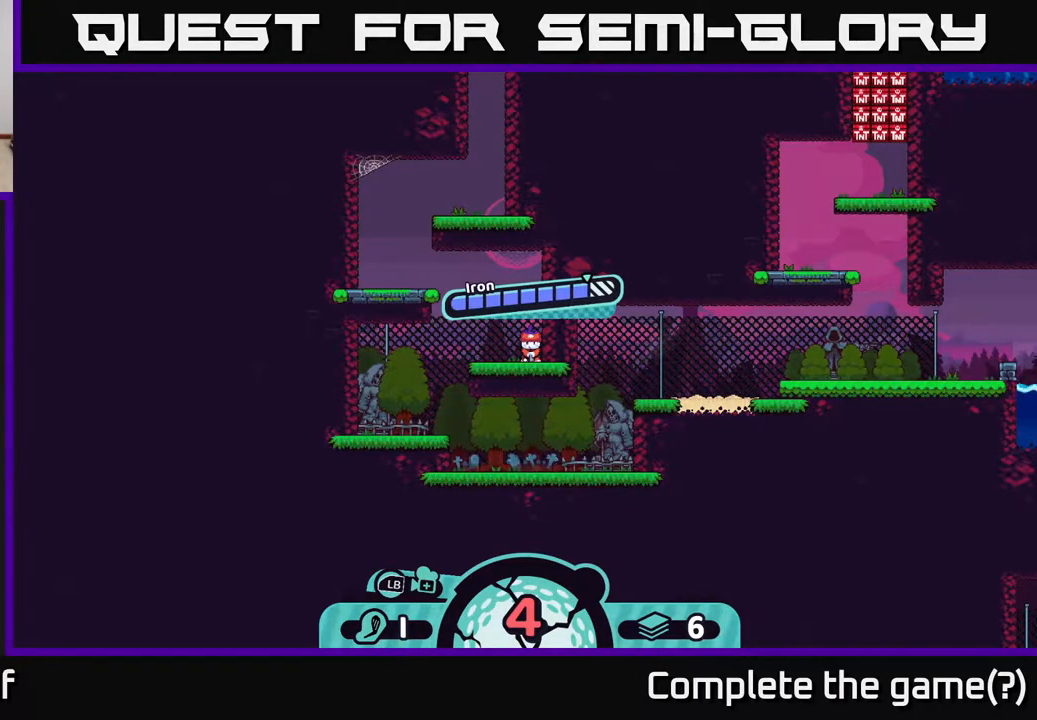
{"buttons": [], "left_stick": "left", "right_stick": "center", "events": [[217, "left_stick", "left"]]}
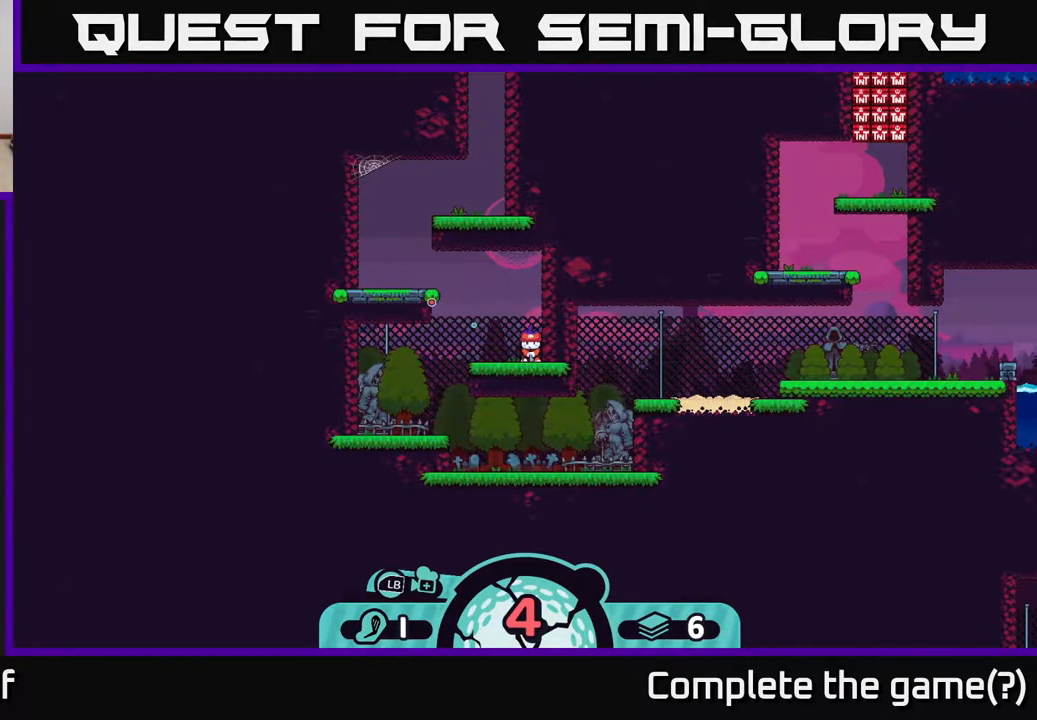
{"buttons": [], "left_stick": "center", "right_stick": "center", "events": [[33, "left_stick", "center"]]}
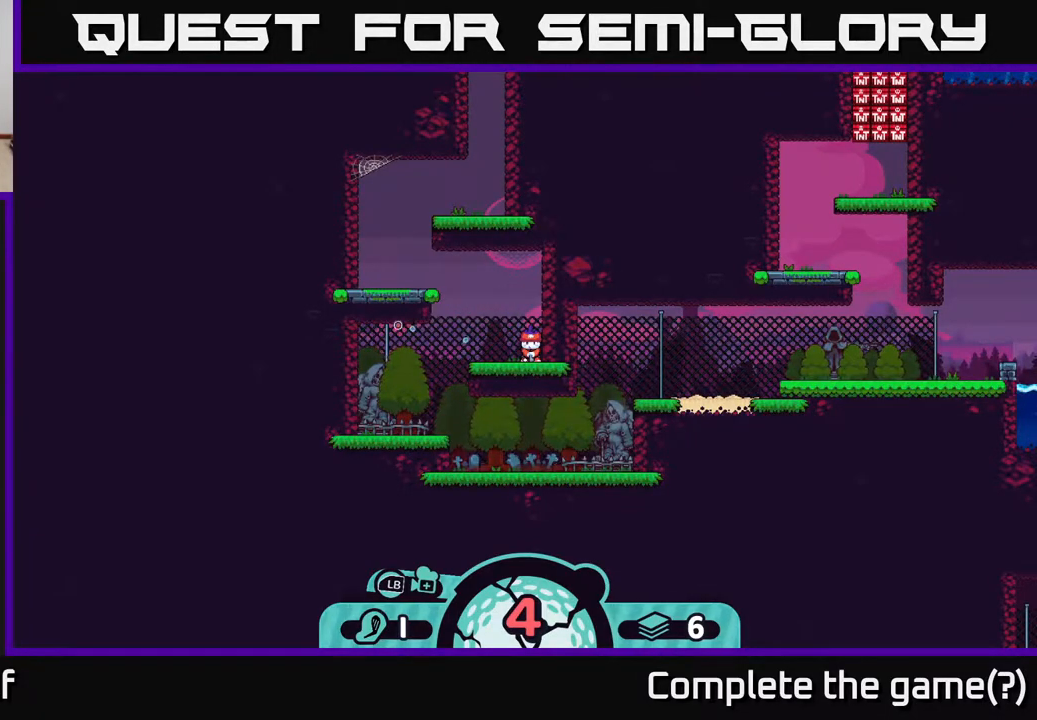
{"buttons": [], "left_stick": "center", "right_stick": "center", "events": []}
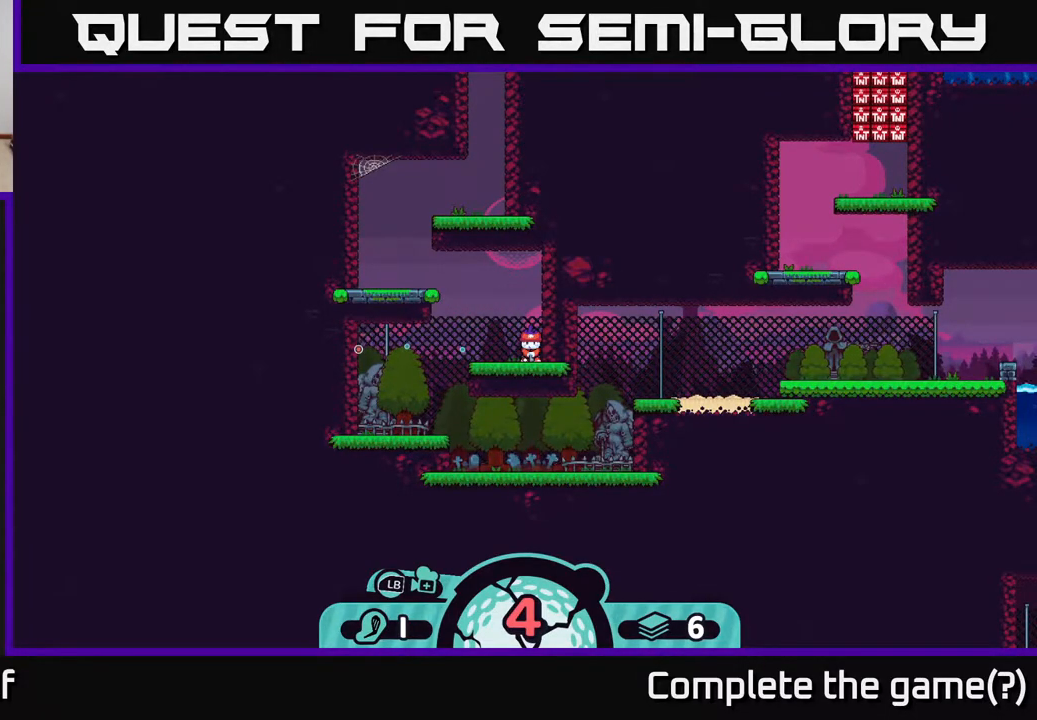
{"buttons": [], "left_stick": "center", "right_stick": "center", "events": [[217, "A", "down"], [317, "A", "up"]]}